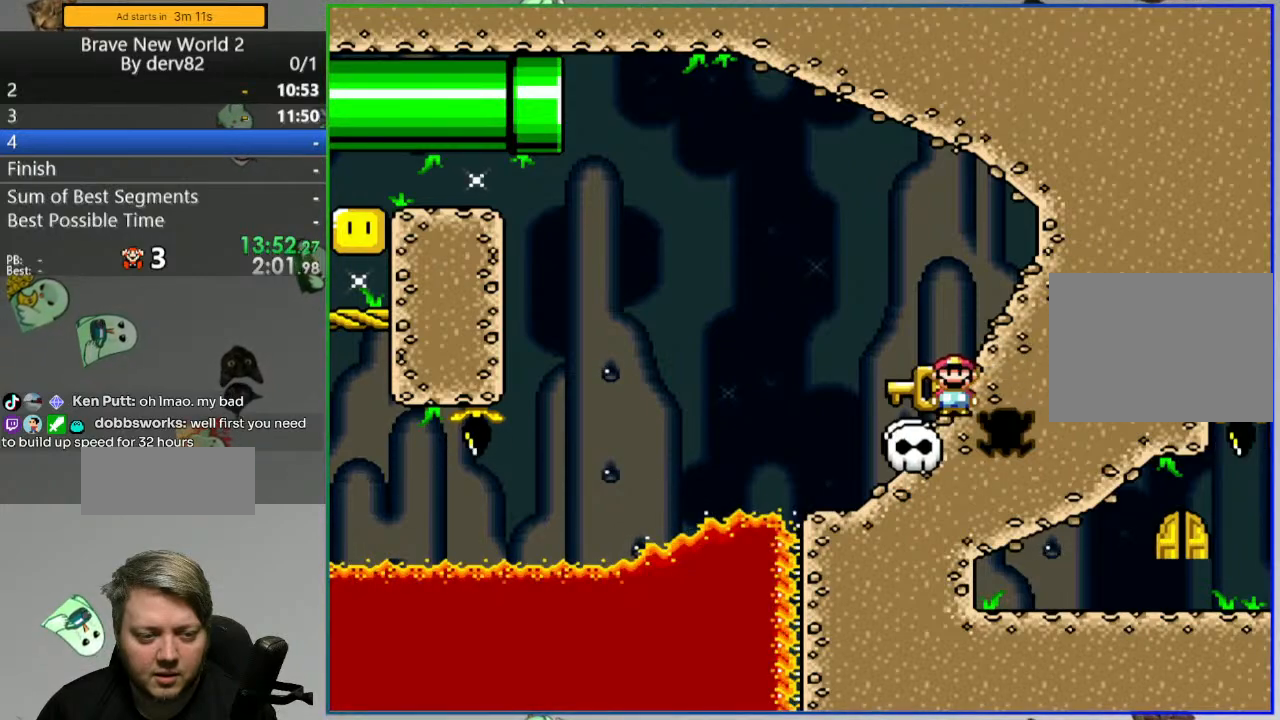
Gameplay with a controller (Nintendo layout); each line is a JSON object with the inputs held at the frame after it. "events" lists button and stick changes between this image and that frame as [ms after this image, input, new state], when the widget could be followed in between. Not read: L3 R3.
{"buttons": ["Y", "DPAD_LEFT"], "events": [[150, "DPAD_LEFT", "down"]]}
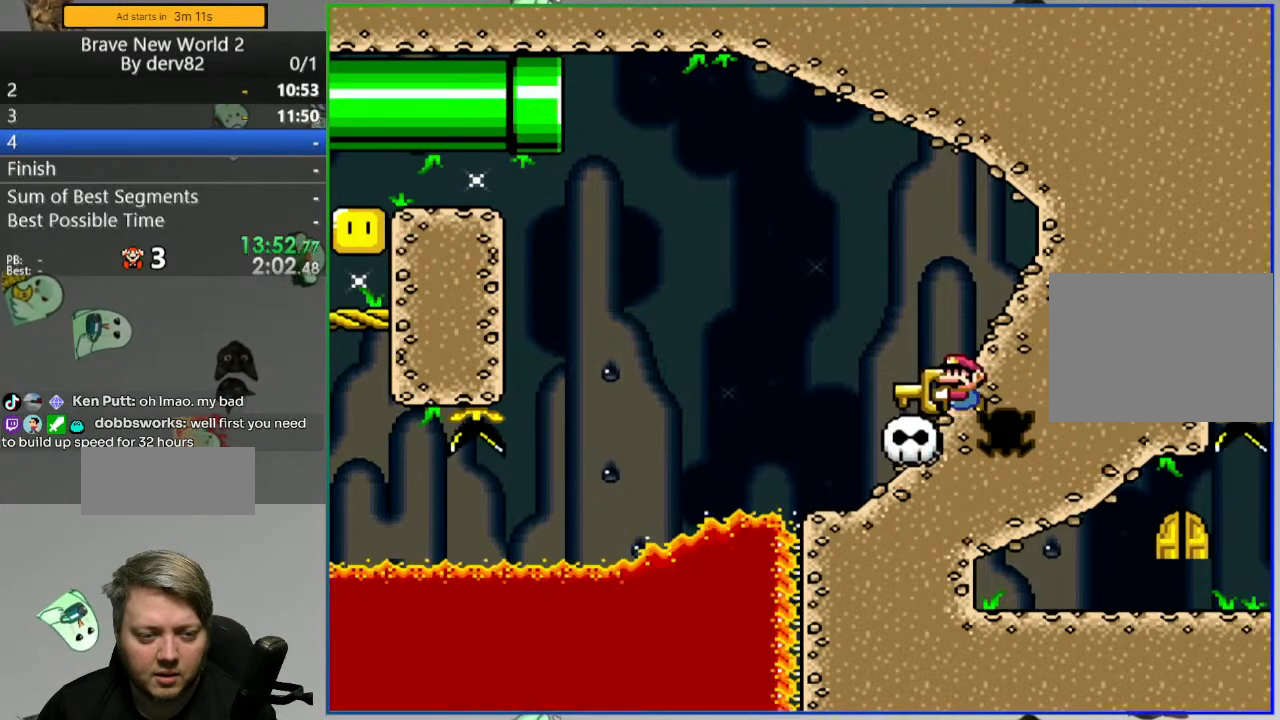
{"buttons": ["Y", "DPAD_LEFT"], "events": []}
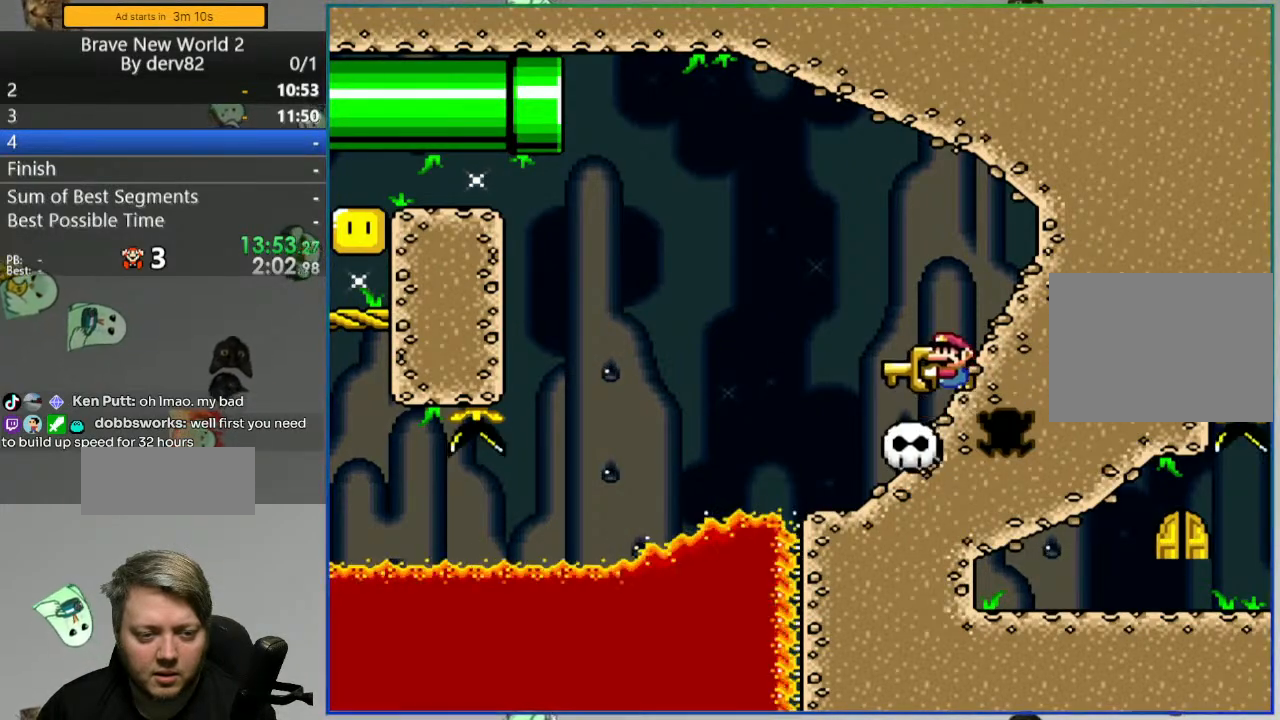
{"buttons": ["Y", "DPAD_LEFT"], "events": []}
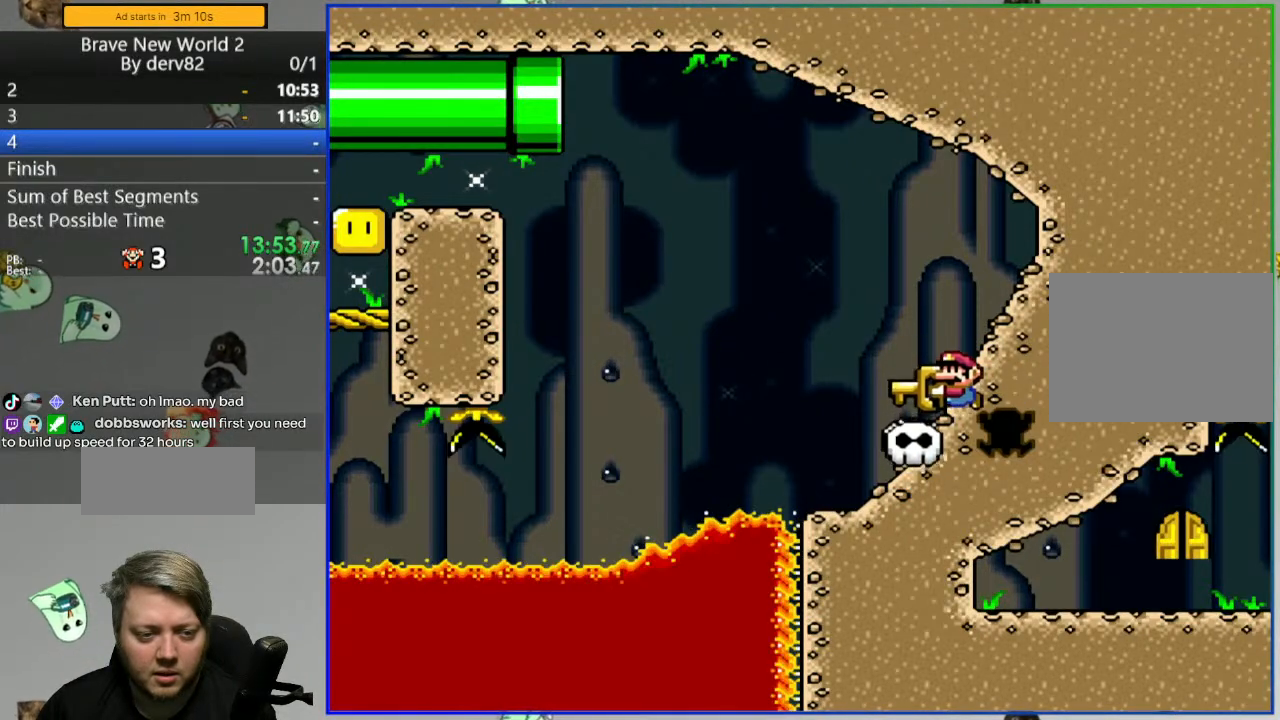
{"buttons": ["Y", "DPAD_LEFT"], "events": []}
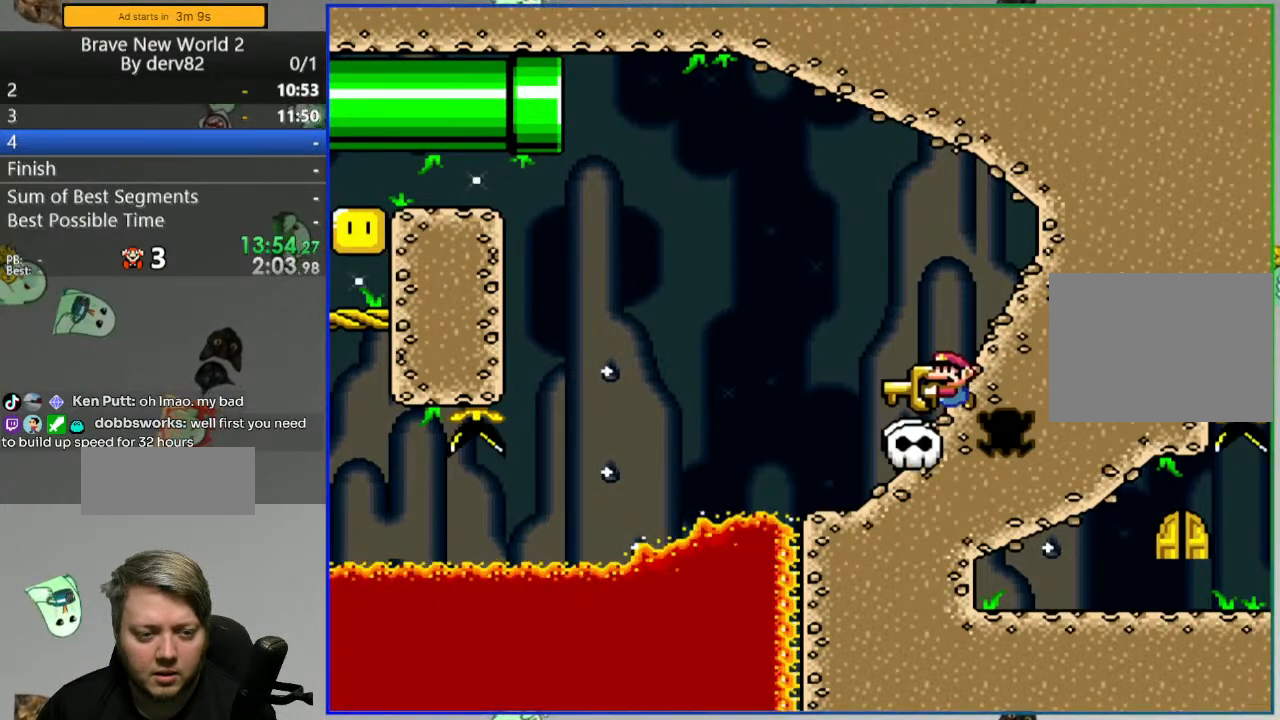
{"buttons": ["B", "Y", "DPAD_RIGHT"], "events": [[67, "B", "down"], [133, "DPAD_LEFT", "up"], [183, "DPAD_RIGHT", "down"]]}
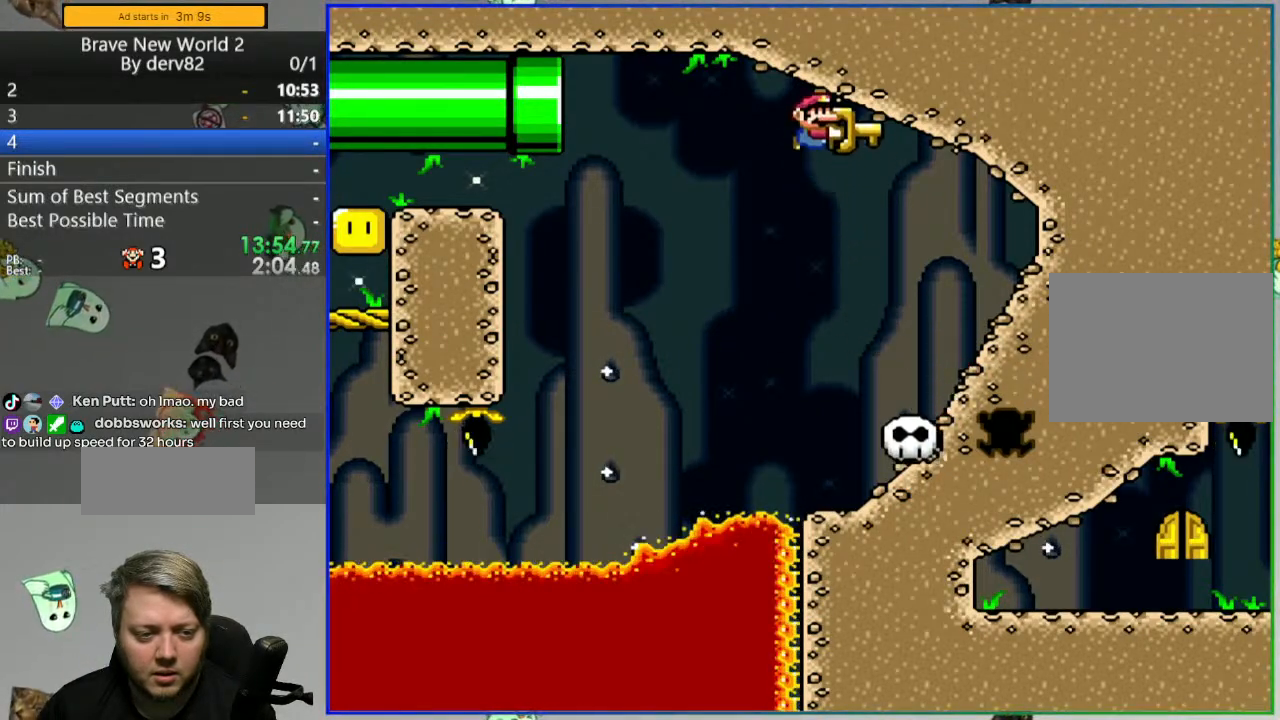
{"buttons": ["Y", "DPAD_DOWN"], "events": [[50, "DPAD_RIGHT", "up"], [433, "B", "up"], [483, "DPAD_DOWN", "down"]]}
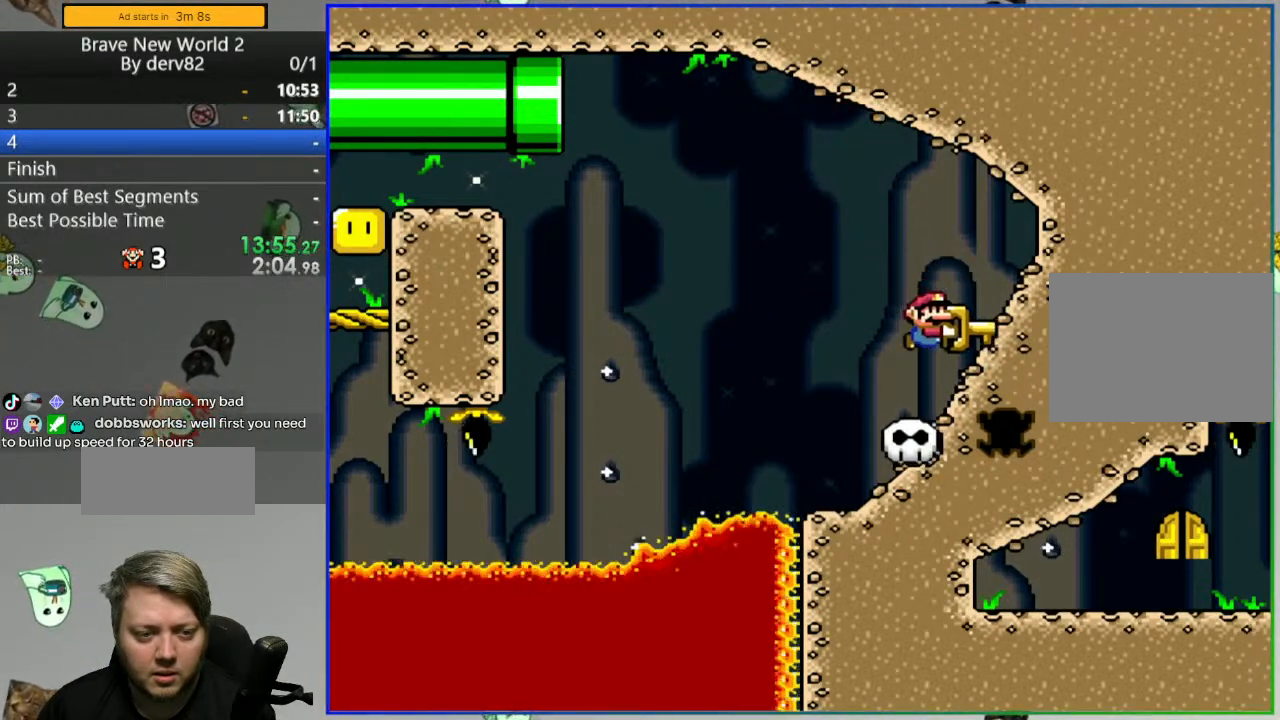
{"buttons": ["Y", "DPAD_DOWN"], "events": []}
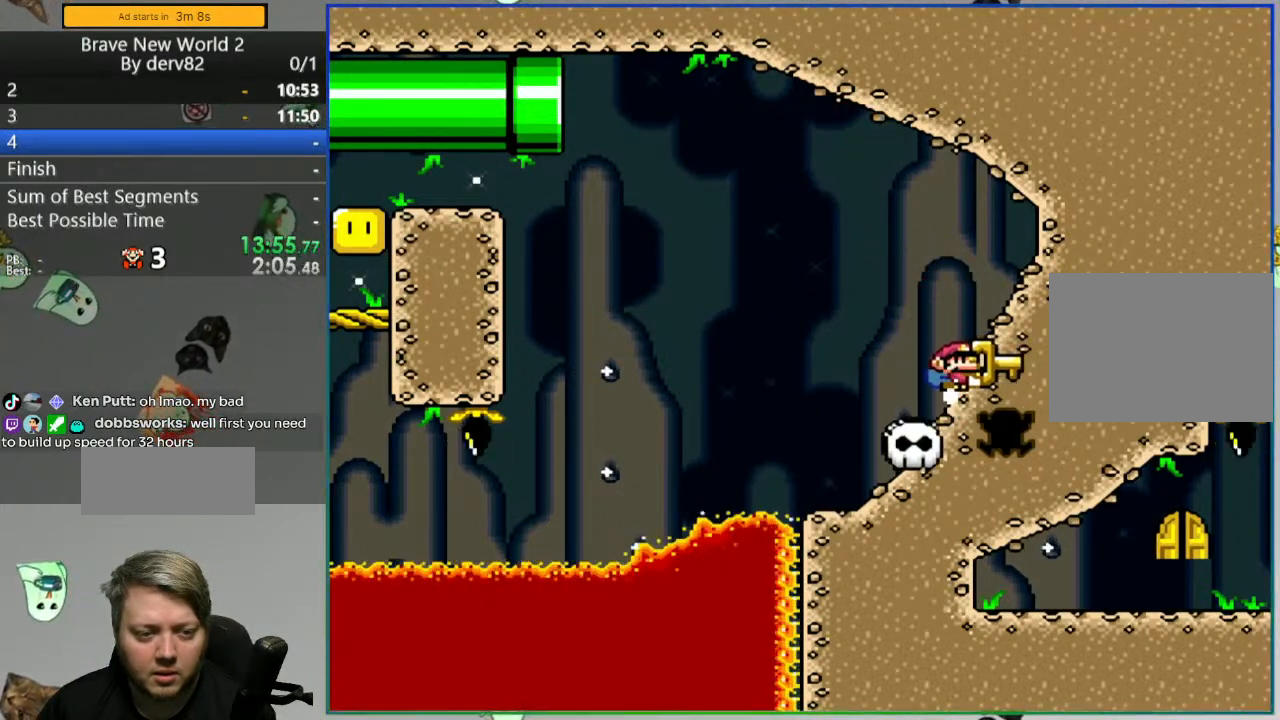
{"buttons": ["DPAD_DOWN"], "events": [[383, "Y", "up"]]}
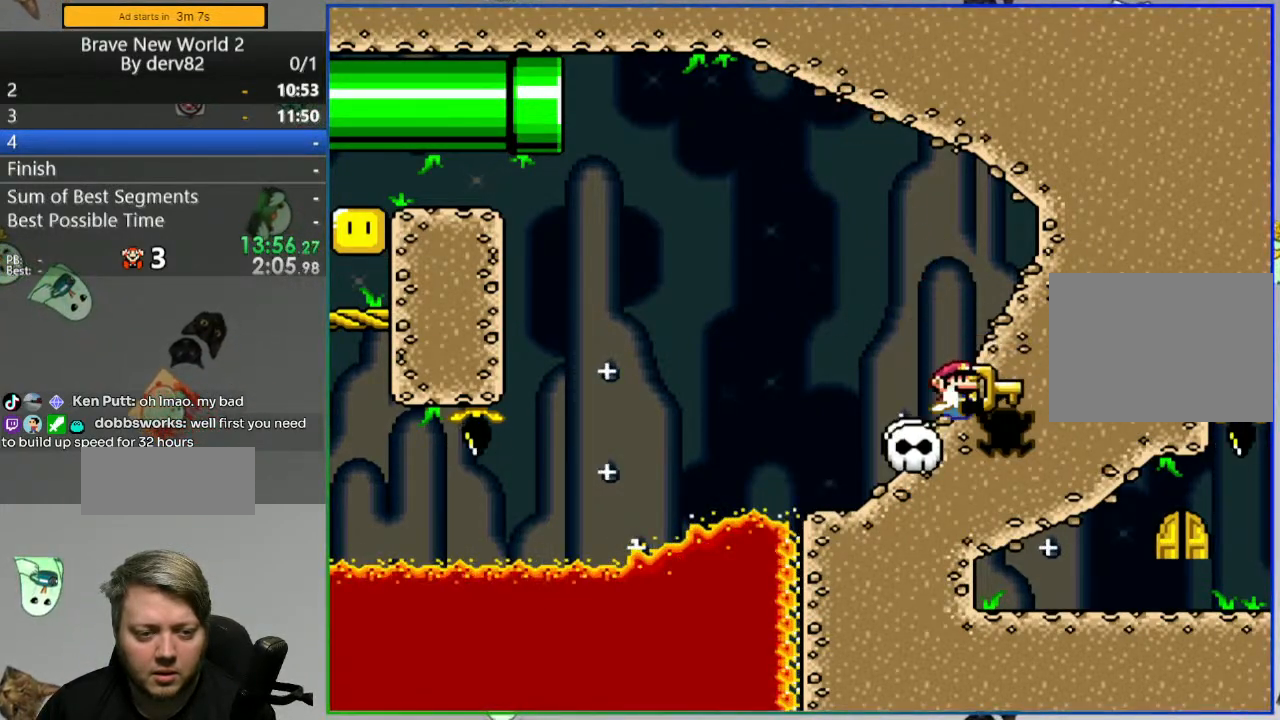
{"buttons": ["DPAD_DOWN"], "events": []}
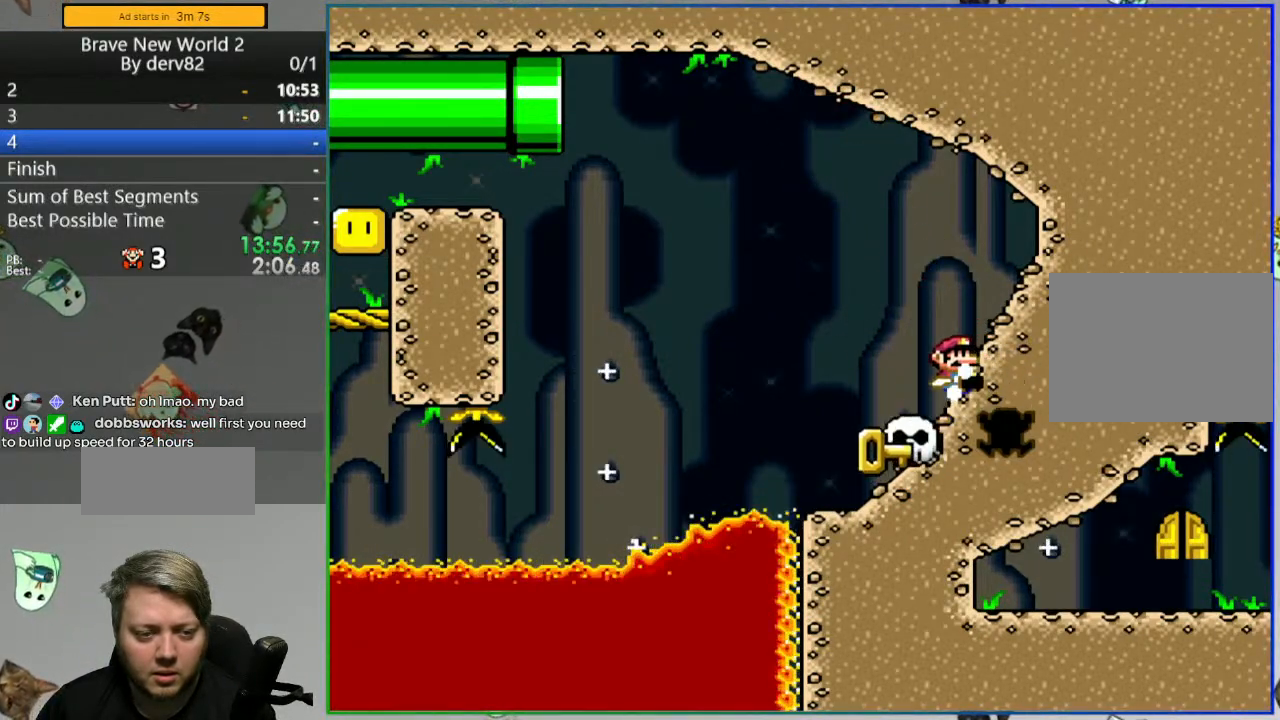
{"buttons": [], "events": [[200, "DPAD_DOWN", "up"]]}
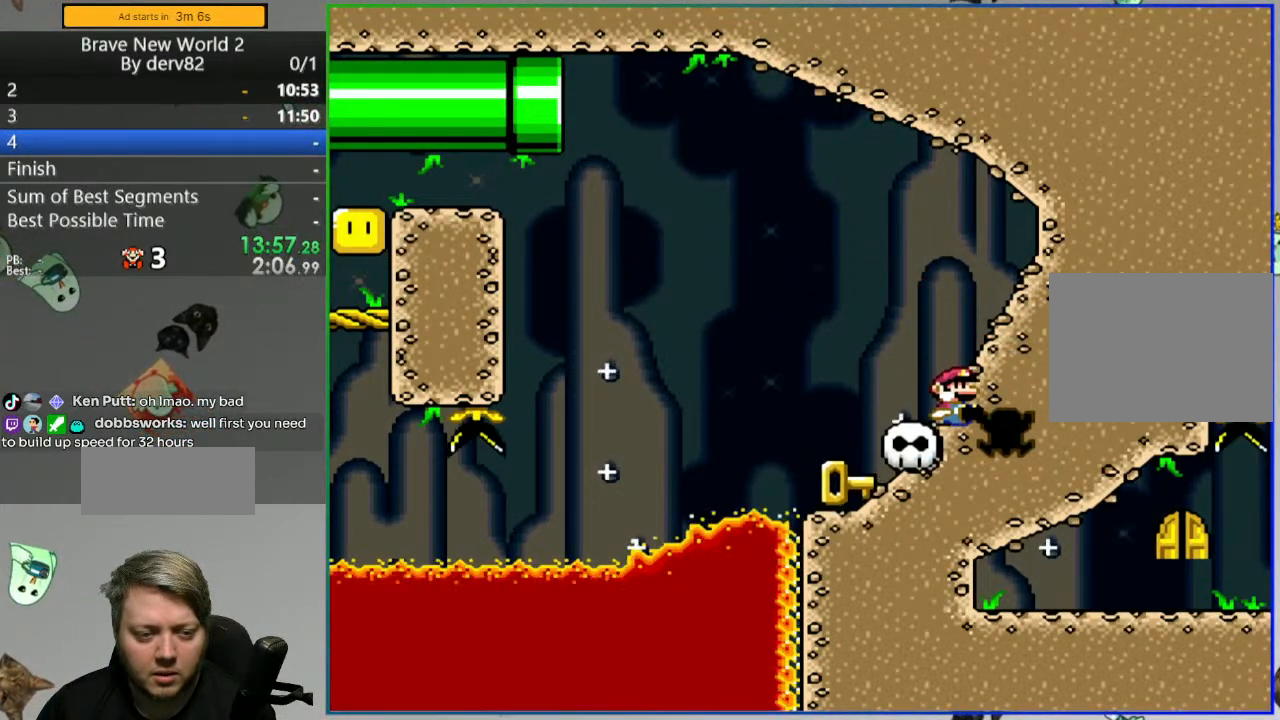
{"buttons": ["B", "DPAD_RIGHT"], "events": [[50, "B", "down"], [333, "DPAD_RIGHT", "down"]]}
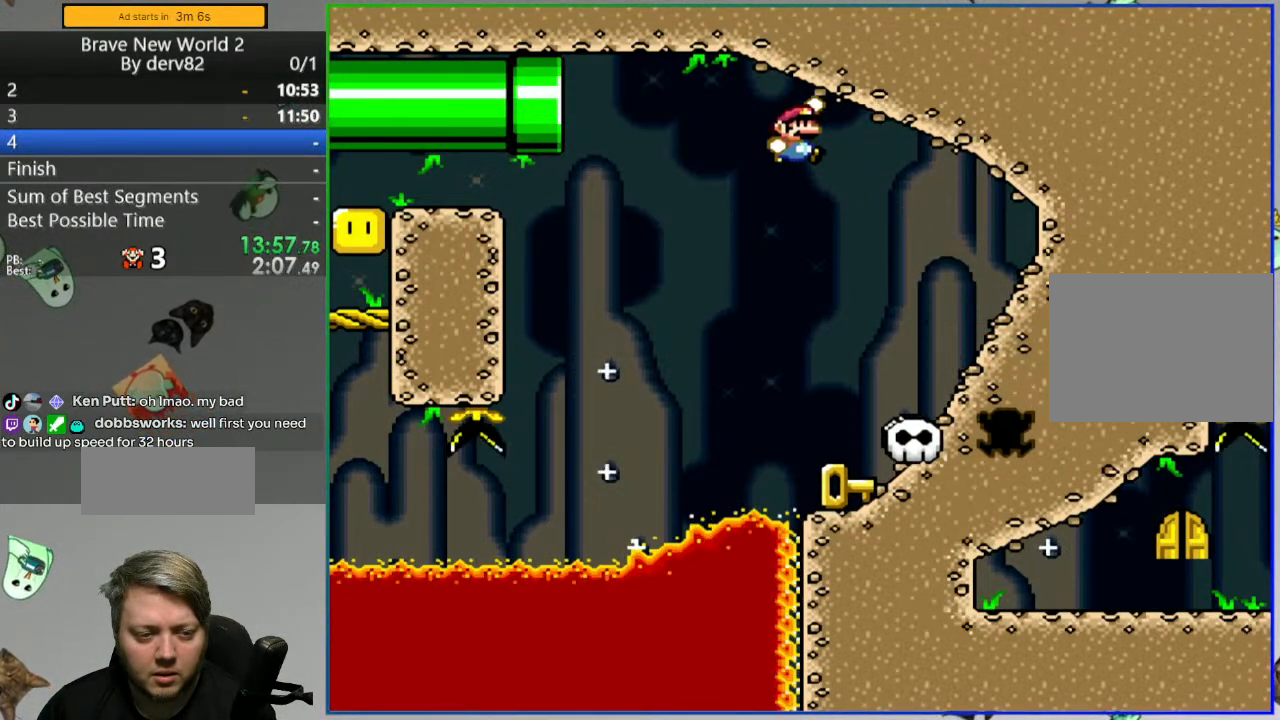
{"buttons": [], "events": [[67, "DPAD_RIGHT", "up"], [350, "DPAD_RIGHT", "down"], [483, "B", "up"], [483, "DPAD_RIGHT", "up"]]}
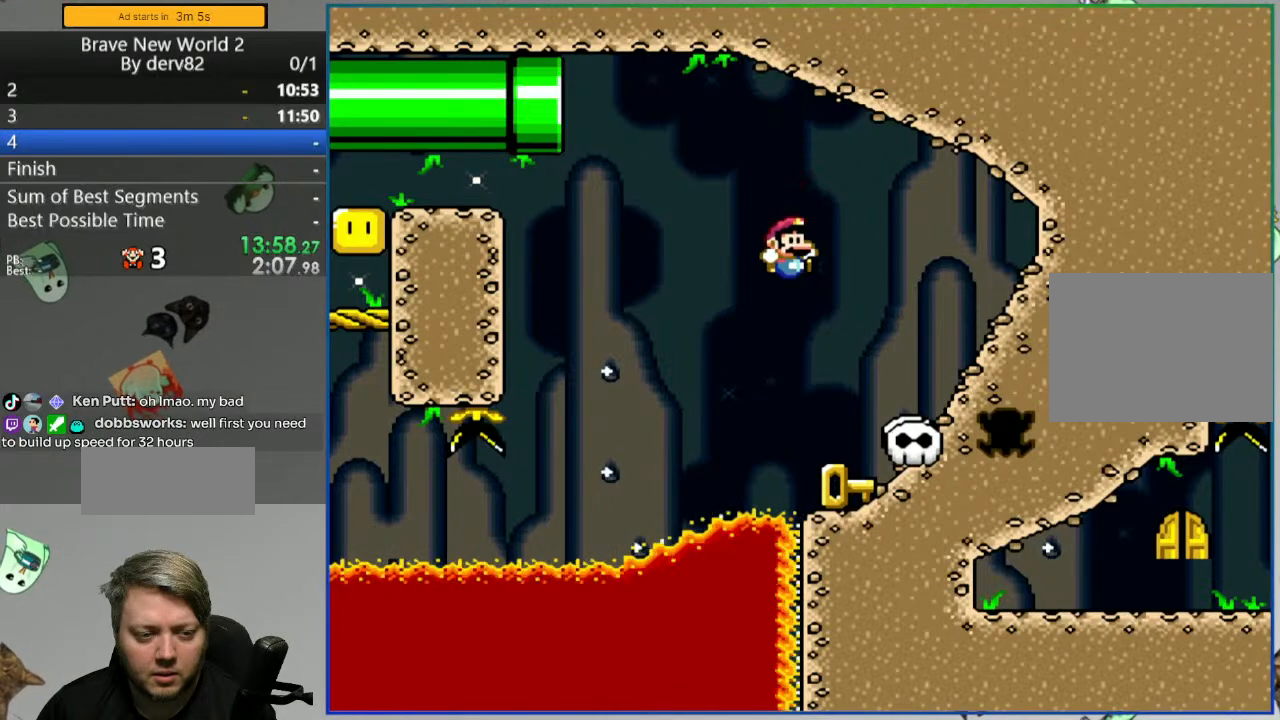
{"buttons": [], "events": []}
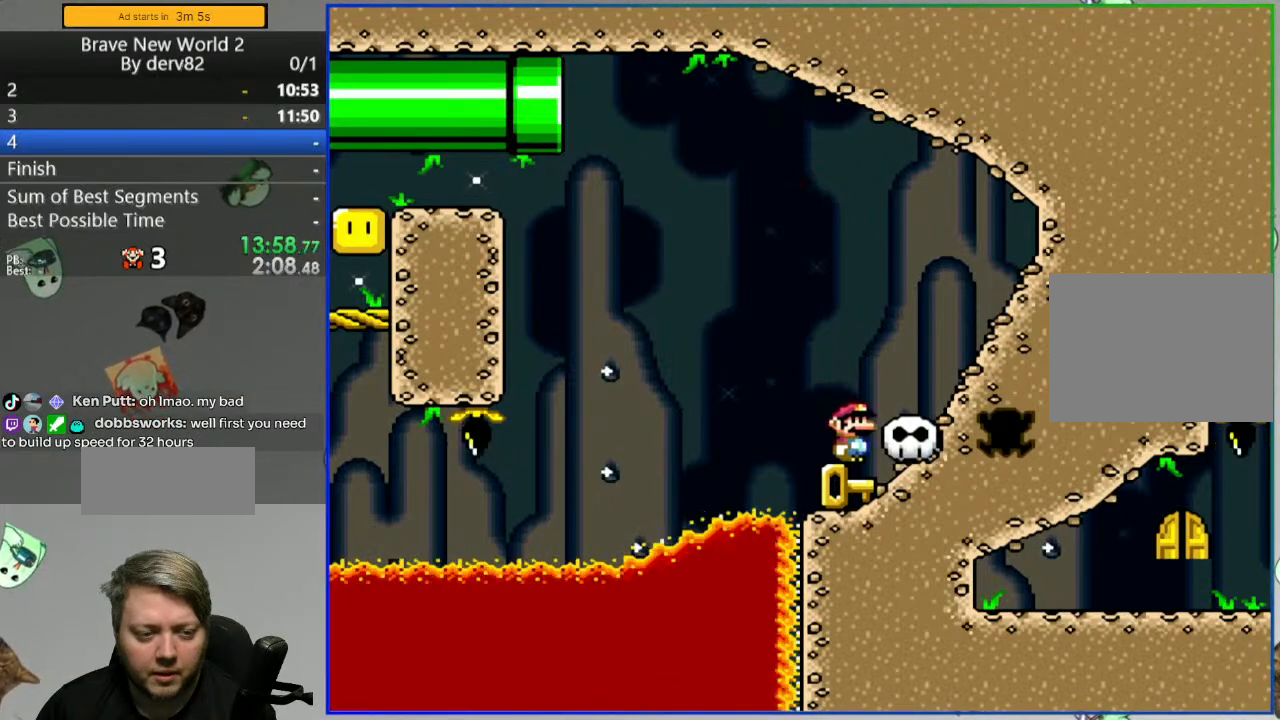
{"buttons": [], "events": [[250, "SELECT", "down"], [367, "SELECT", "up"]]}
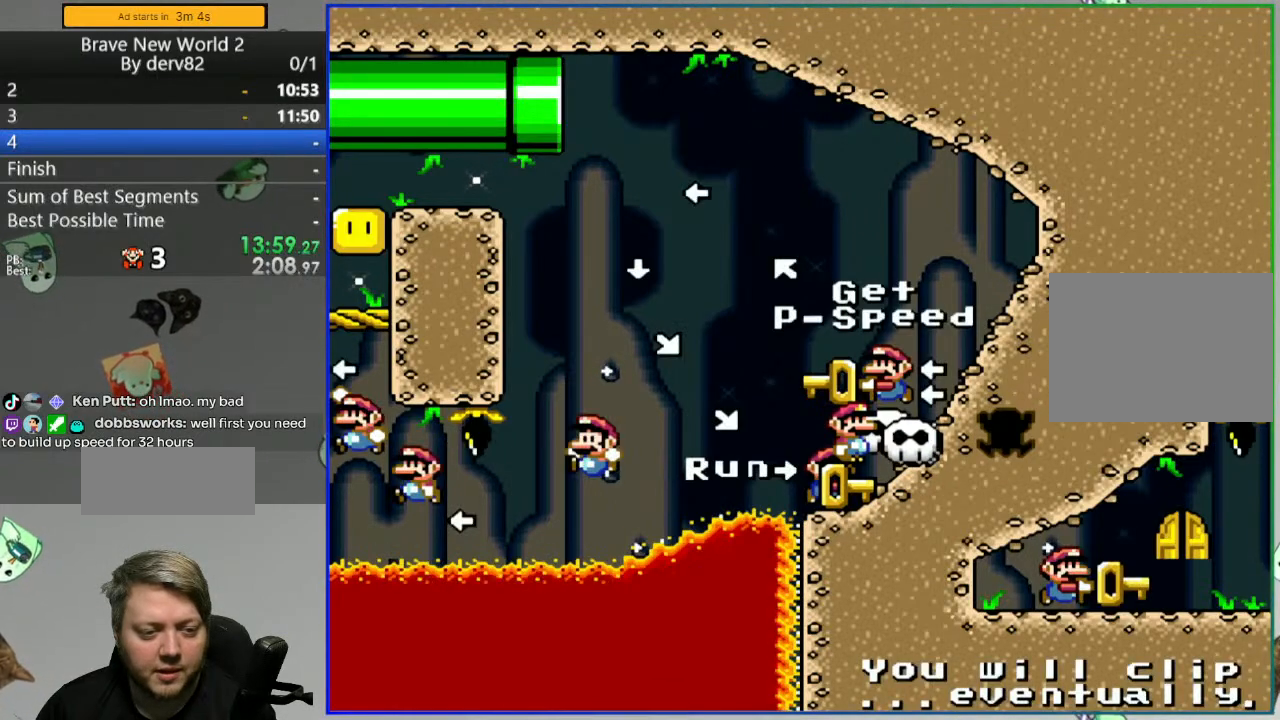
{"buttons": [], "events": []}
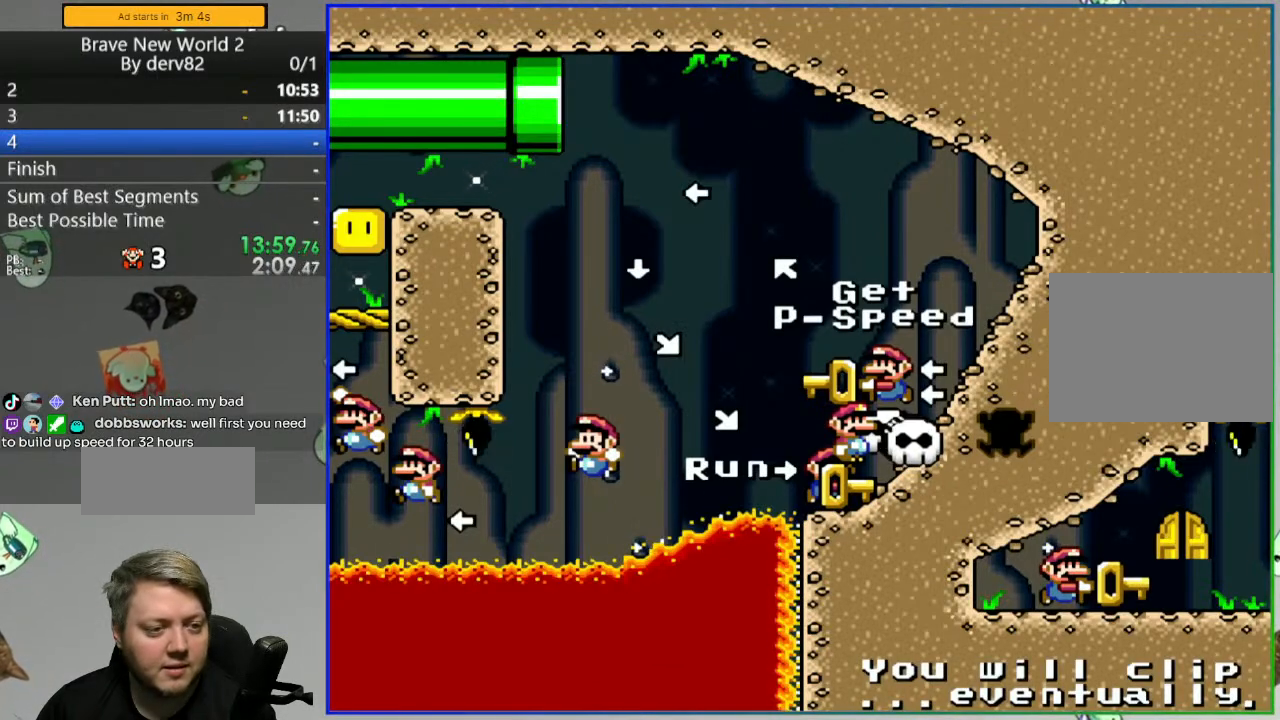
{"buttons": ["Y"], "events": [[483, "Y", "down"]]}
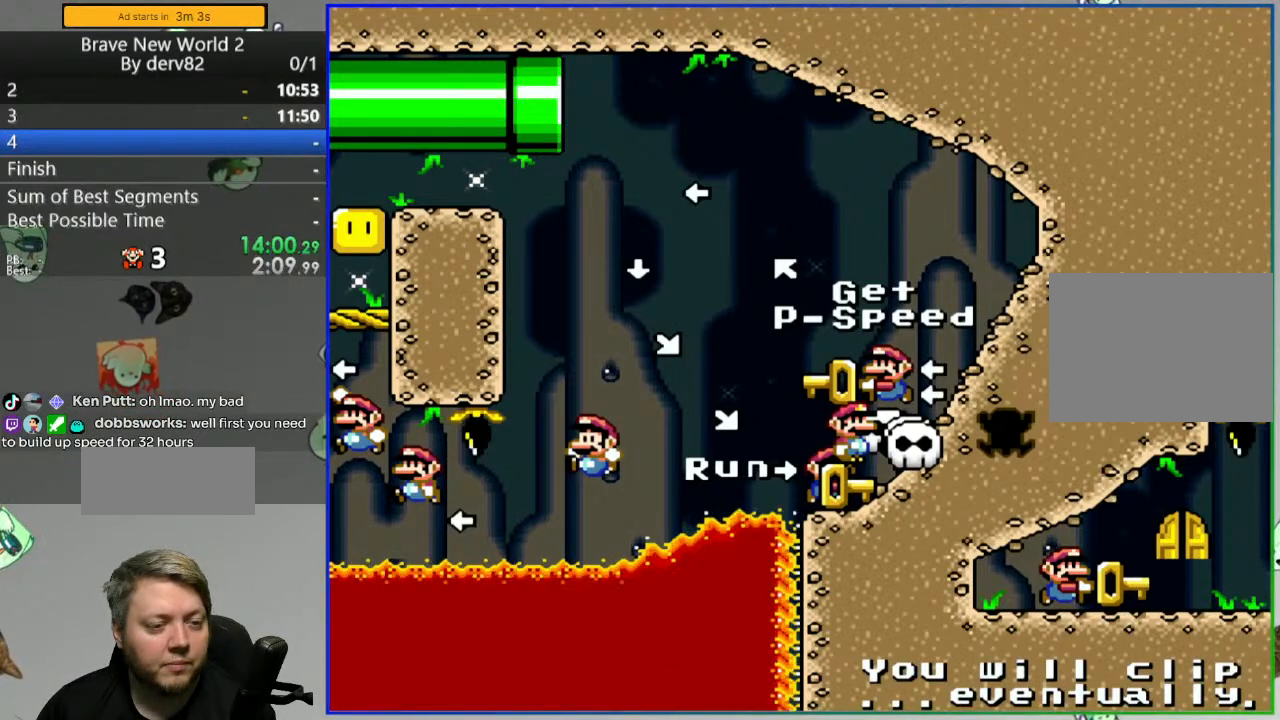
{"buttons": ["B", "Y", "DPAD_RIGHT"], "events": [[300, "B", "down"], [500, "DPAD_RIGHT", "down"]]}
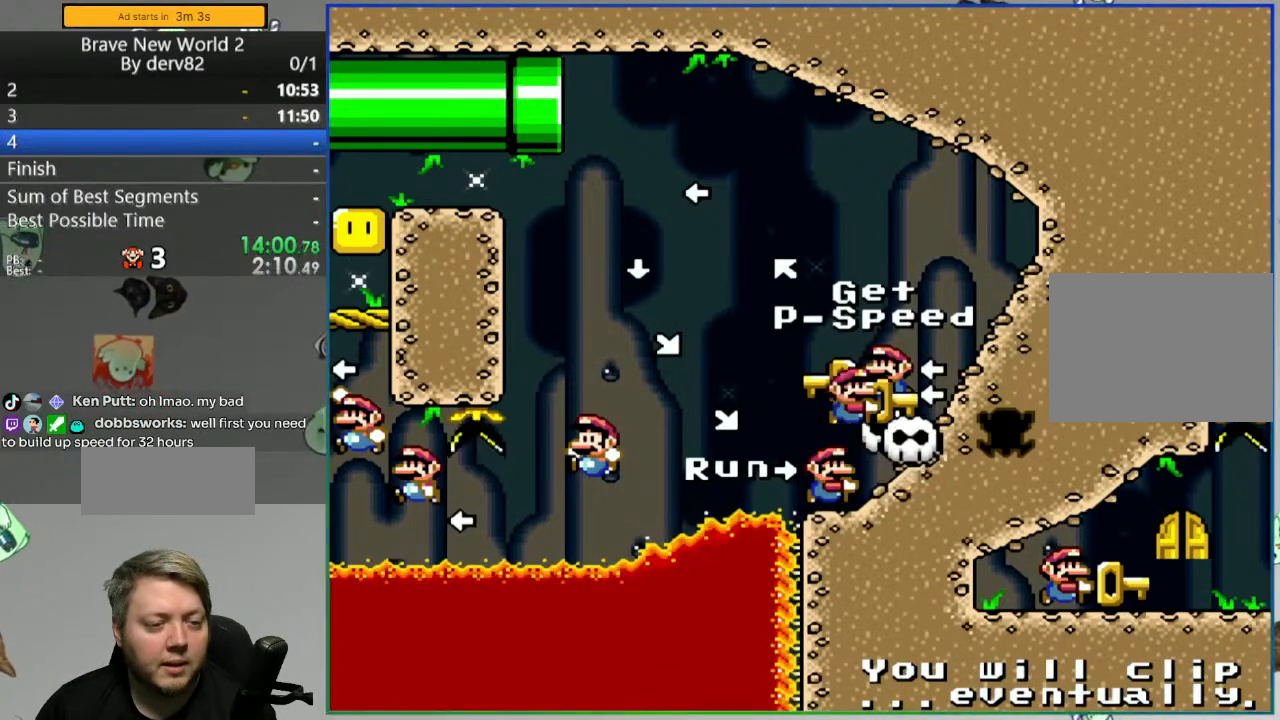
{"buttons": ["Y"], "events": [[167, "DPAD_RIGHT", "up"], [383, "DPAD_LEFT", "down"], [433, "B", "up"], [500, "DPAD_LEFT", "up"]]}
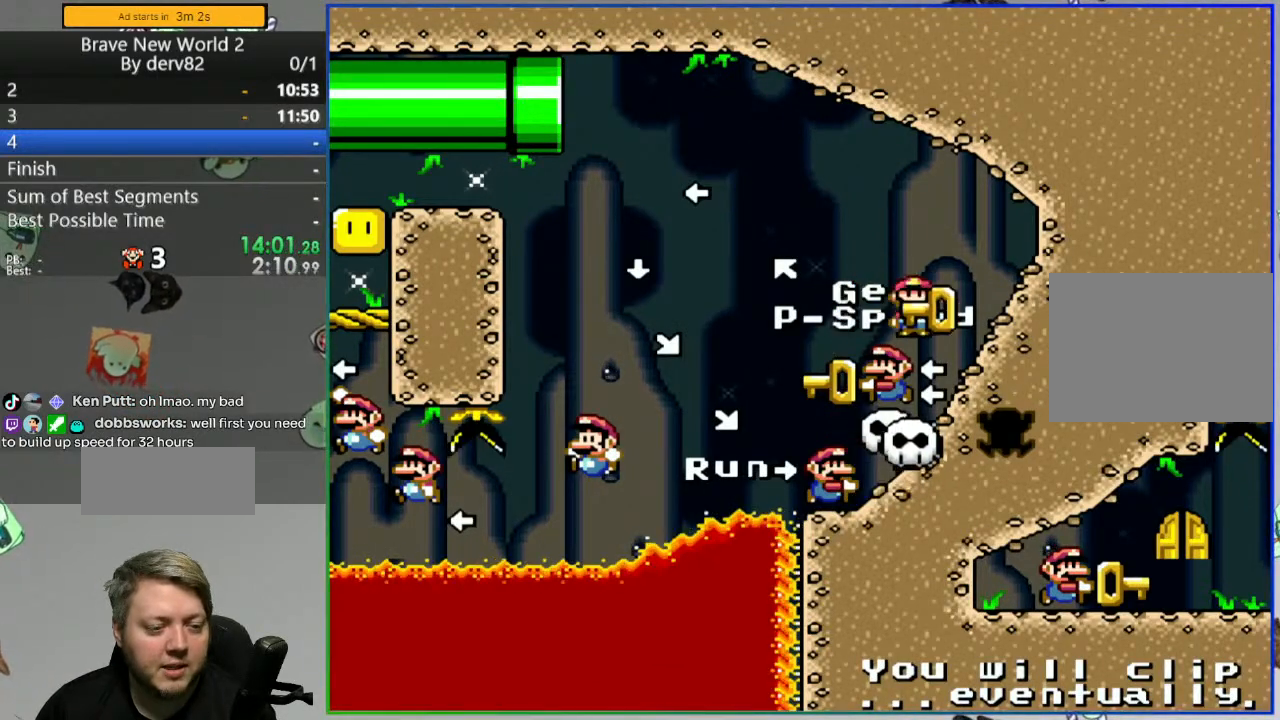
{"buttons": ["Y"], "events": [[83, "DPAD_RIGHT", "down"], [183, "DPAD_RIGHT", "up"]]}
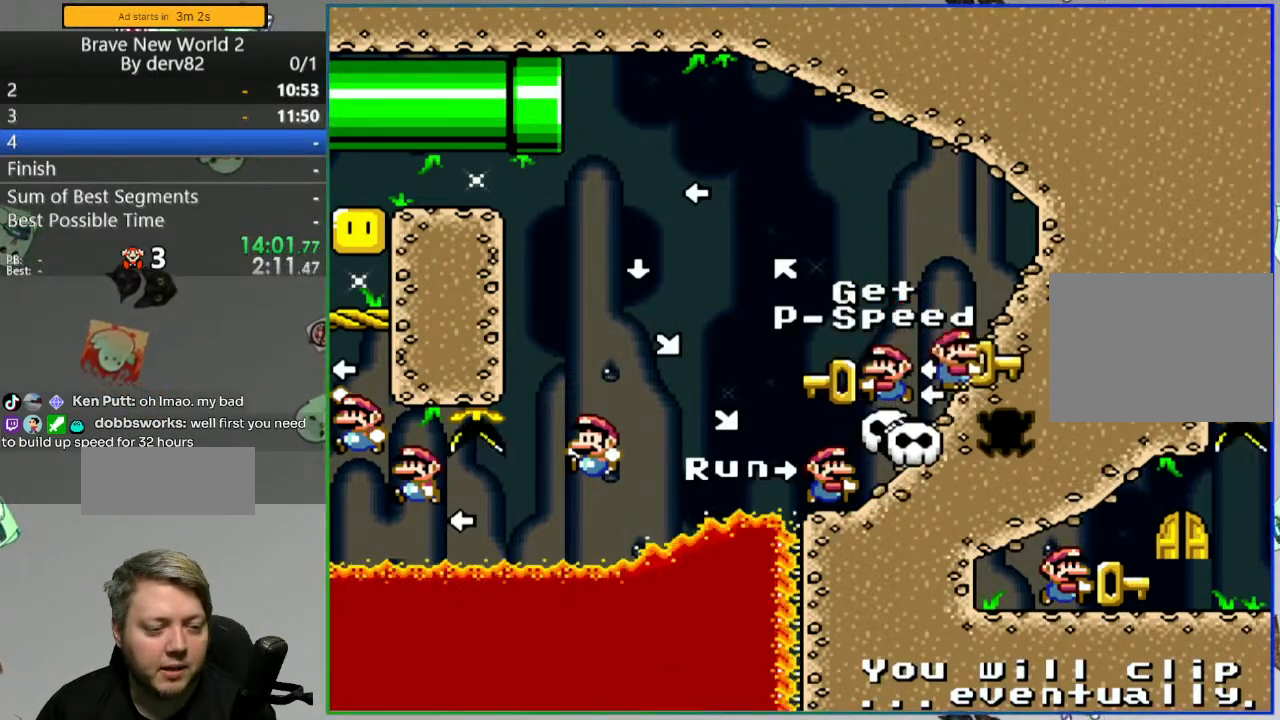
{"buttons": ["Y"], "events": []}
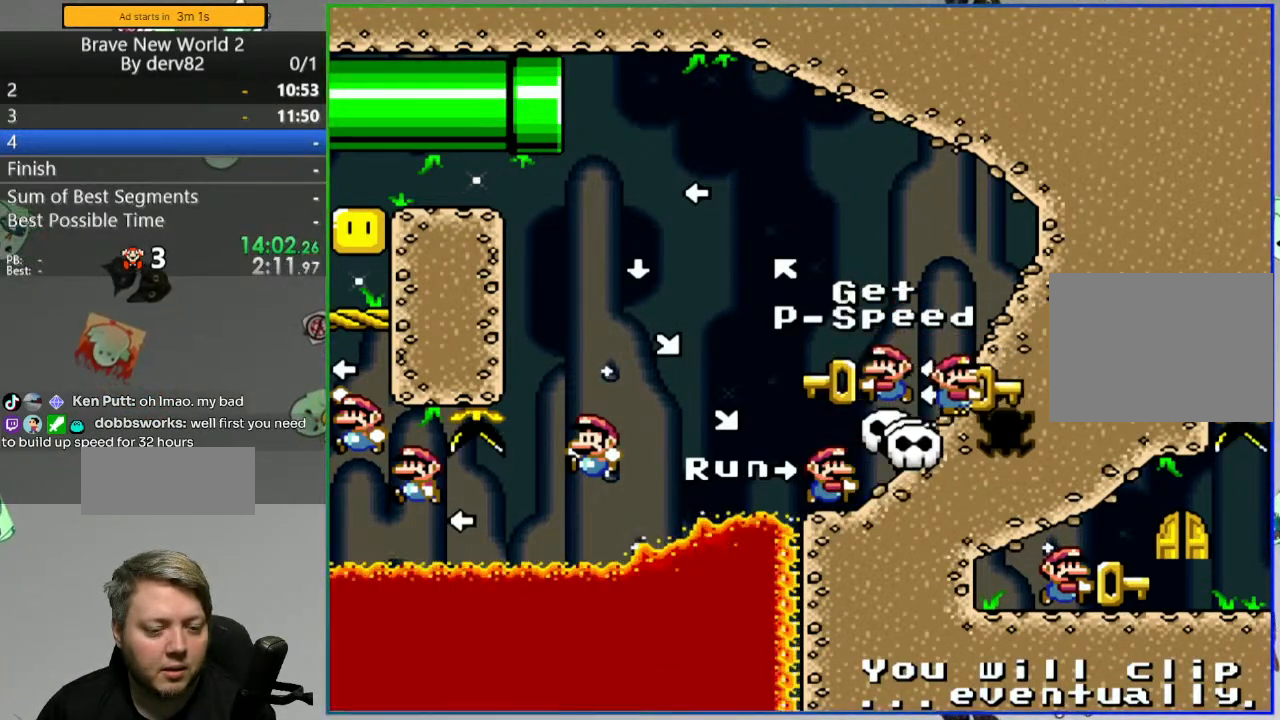
{"buttons": ["Y"], "events": []}
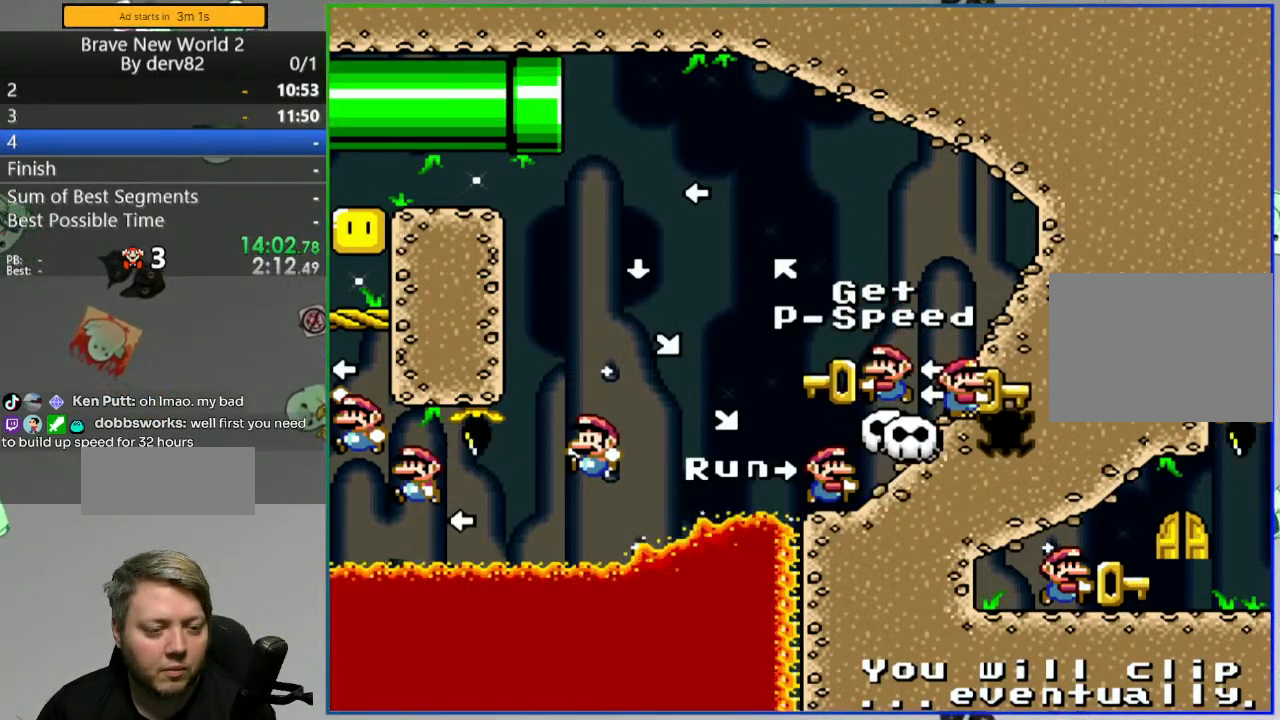
{"buttons": ["Y", "DPAD_LEFT"], "events": [[267, "DPAD_LEFT", "down"]]}
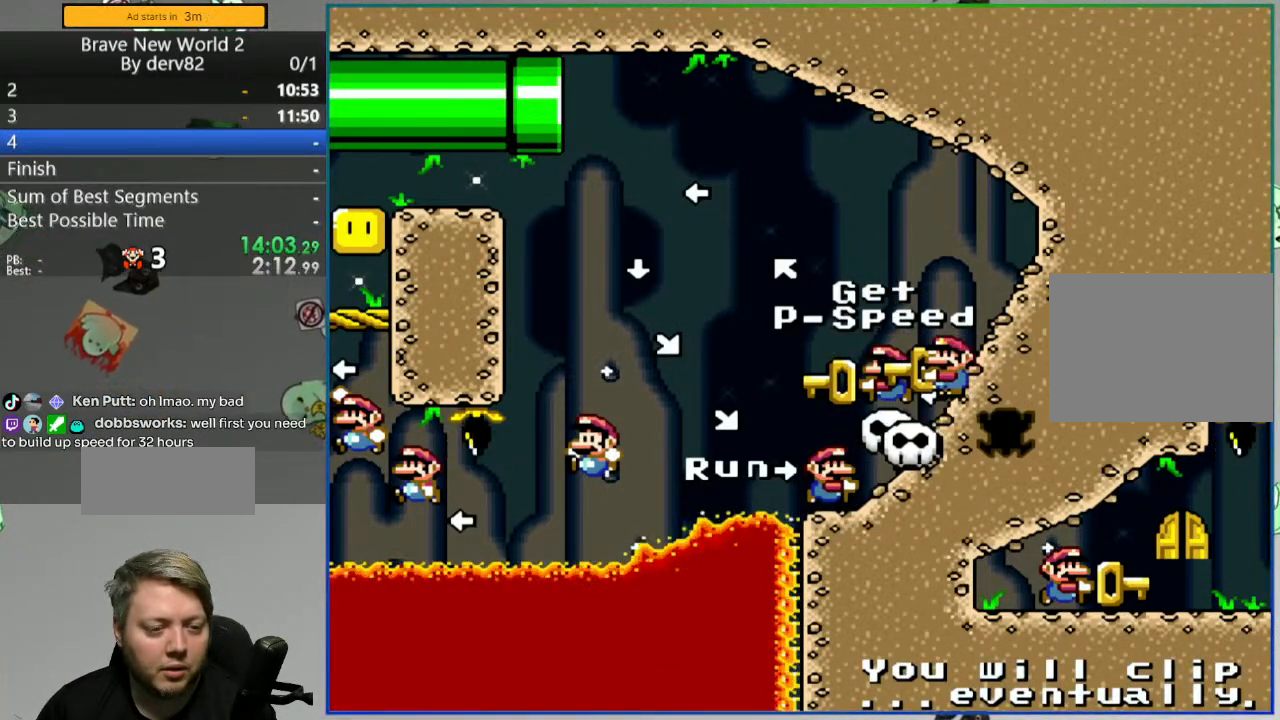
{"buttons": ["Y", "DPAD_LEFT"], "events": []}
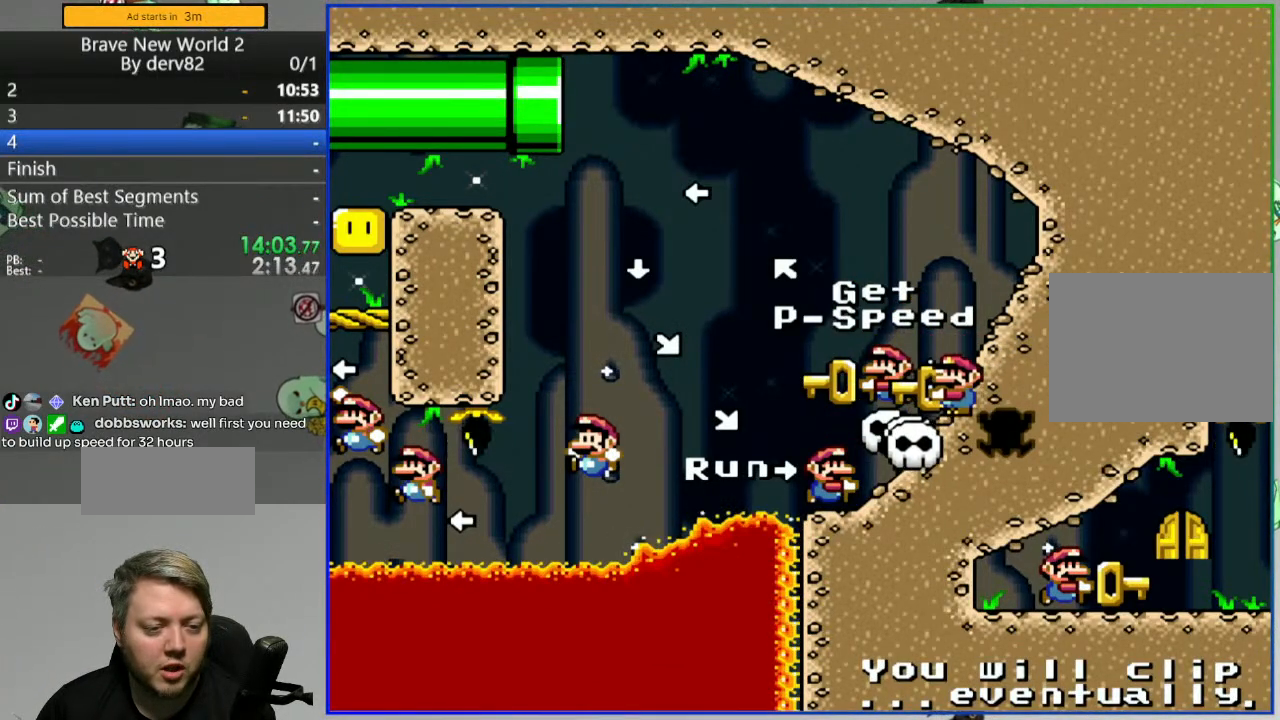
{"buttons": ["Y", "DPAD_LEFT"], "events": []}
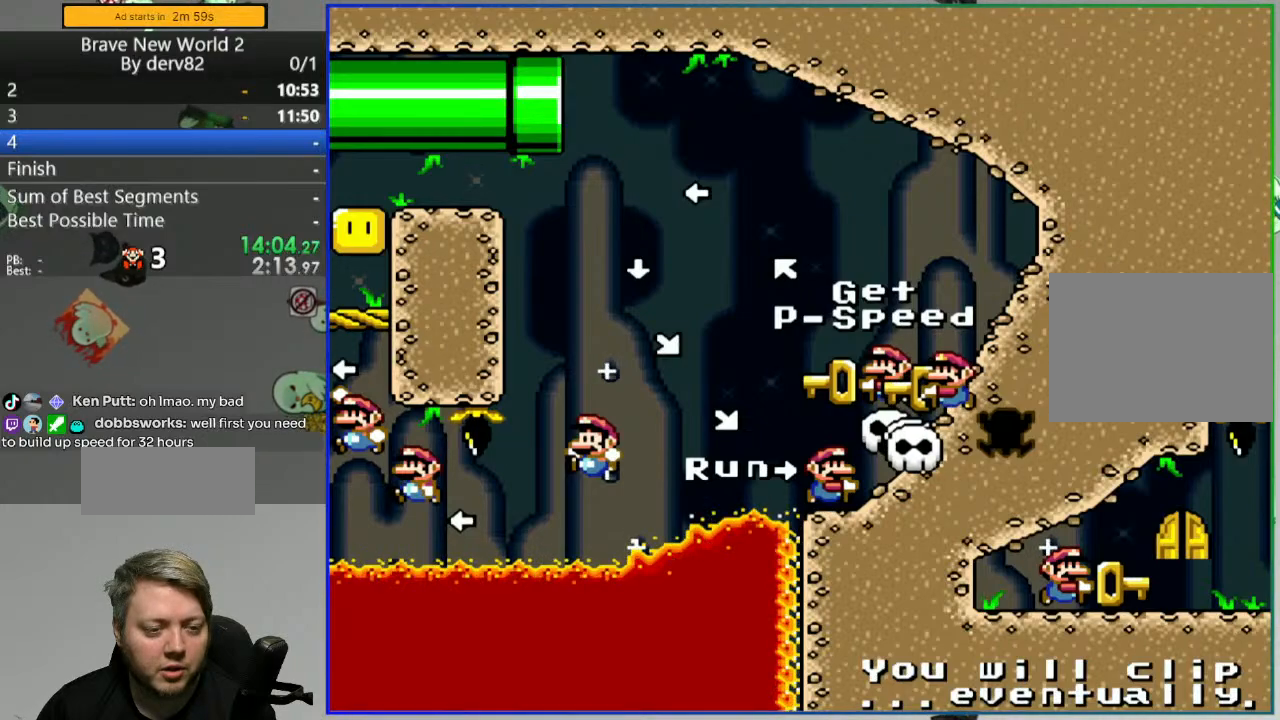
{"buttons": ["Y"], "events": [[217, "DPAD_LEFT", "up"]]}
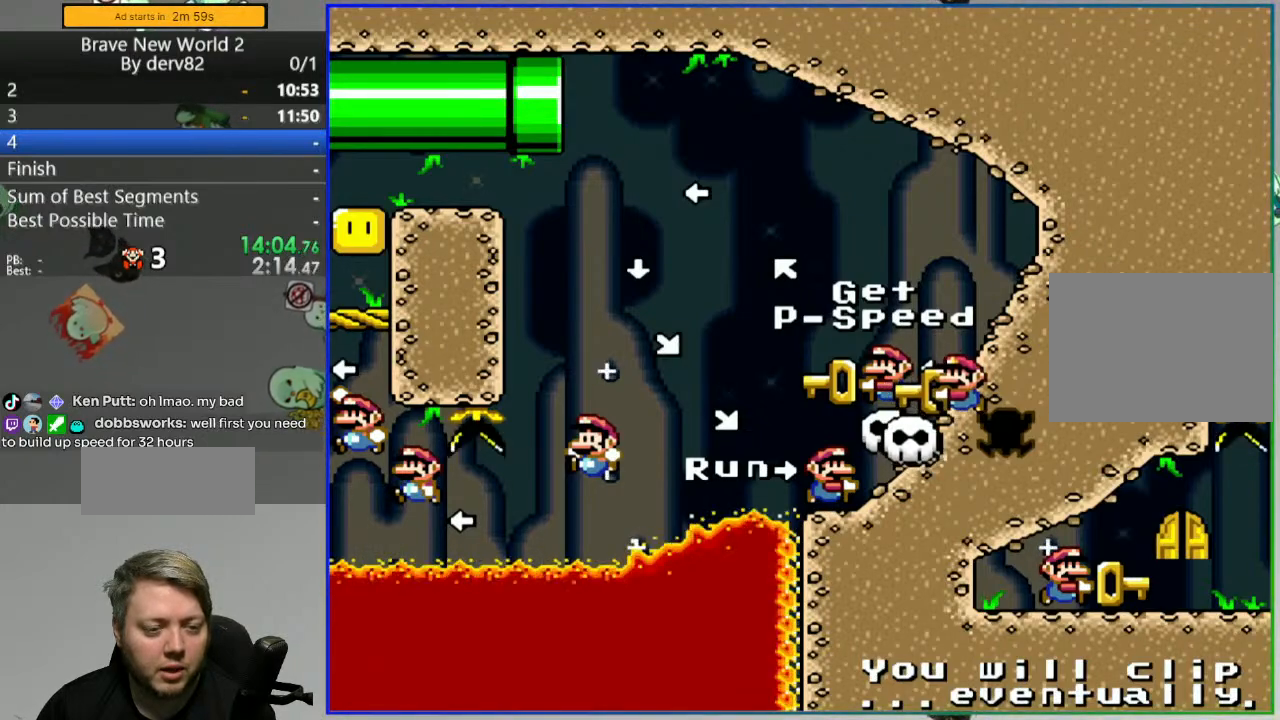
{"buttons": ["Y", "DPAD_LEFT"], "events": [[117, "SELECT", "down"], [200, "SELECT", "up"], [417, "DPAD_LEFT", "down"]]}
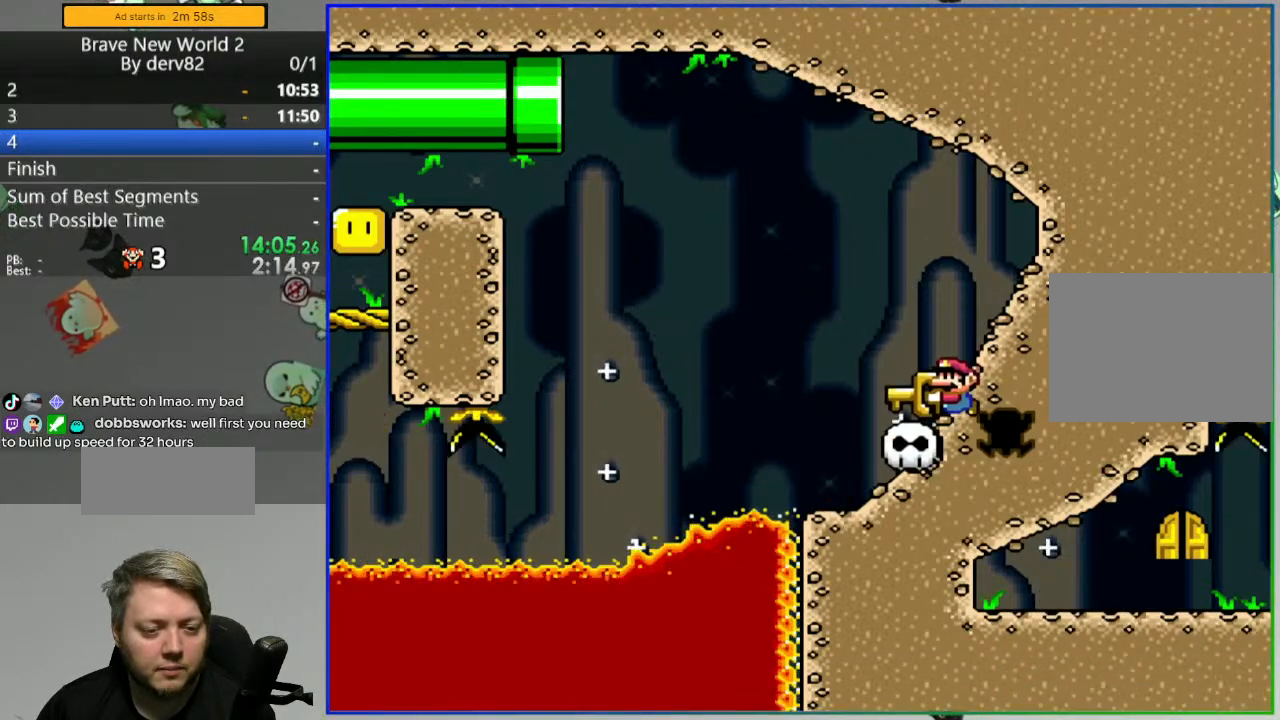
{"buttons": ["Y", "DPAD_LEFT"], "events": []}
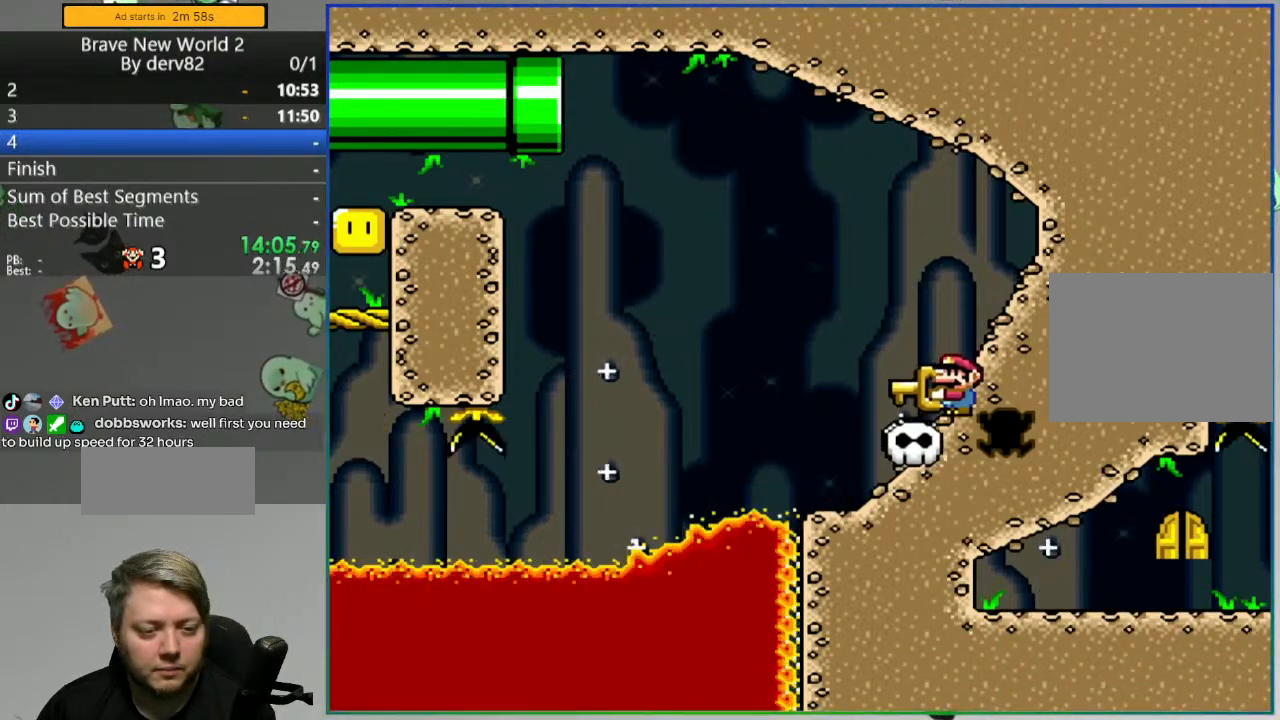
{"buttons": ["Y", "DPAD_LEFT"], "events": []}
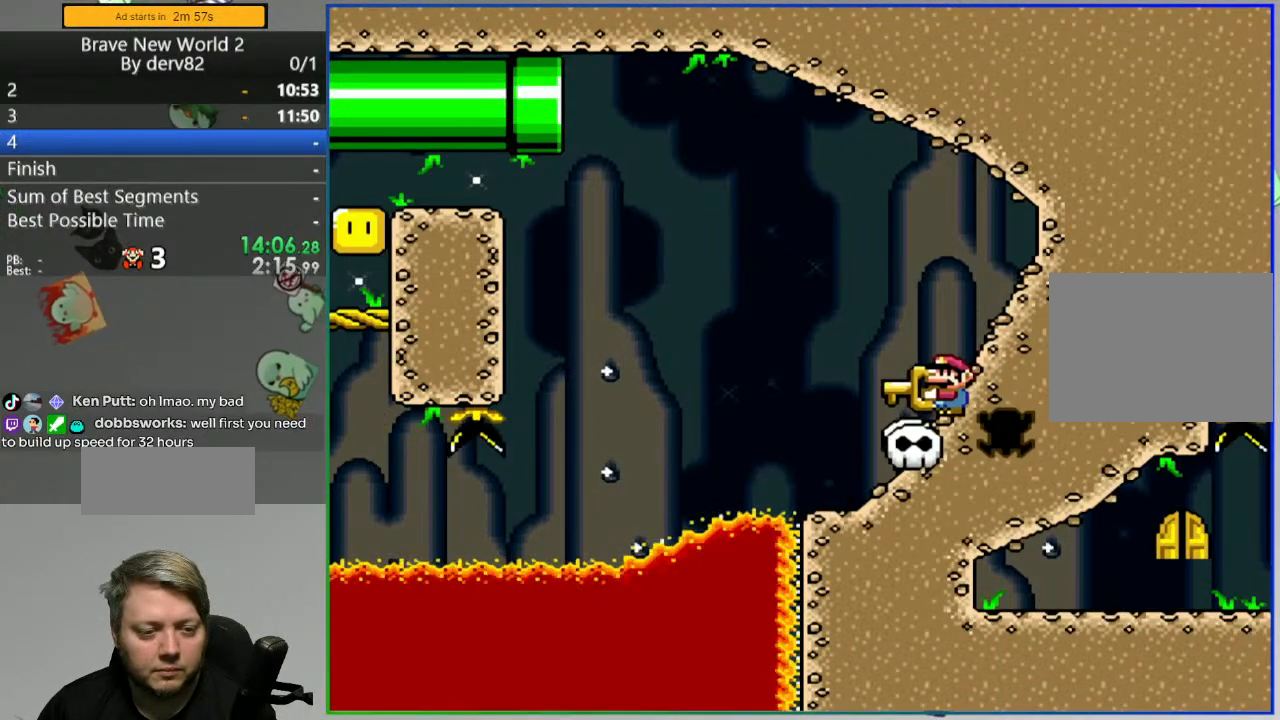
{"buttons": ["Y", "DPAD_LEFT"], "events": []}
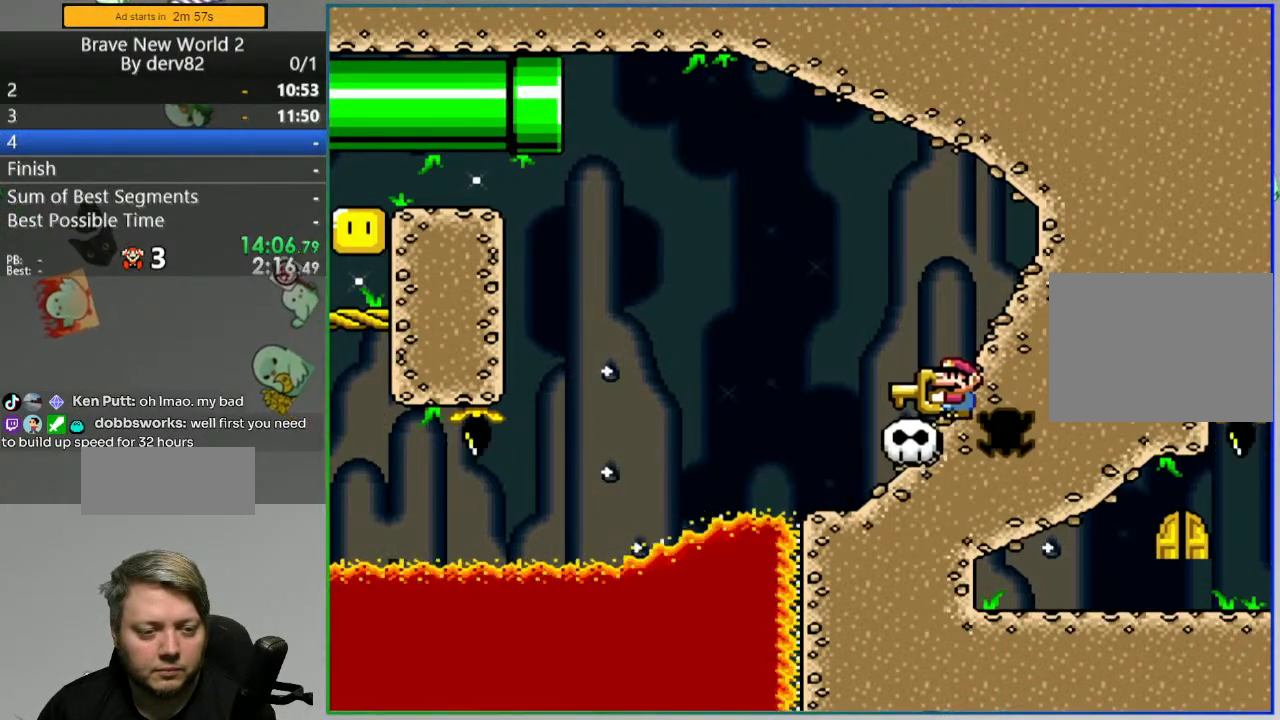
{"buttons": ["Y", "DPAD_LEFT"], "events": []}
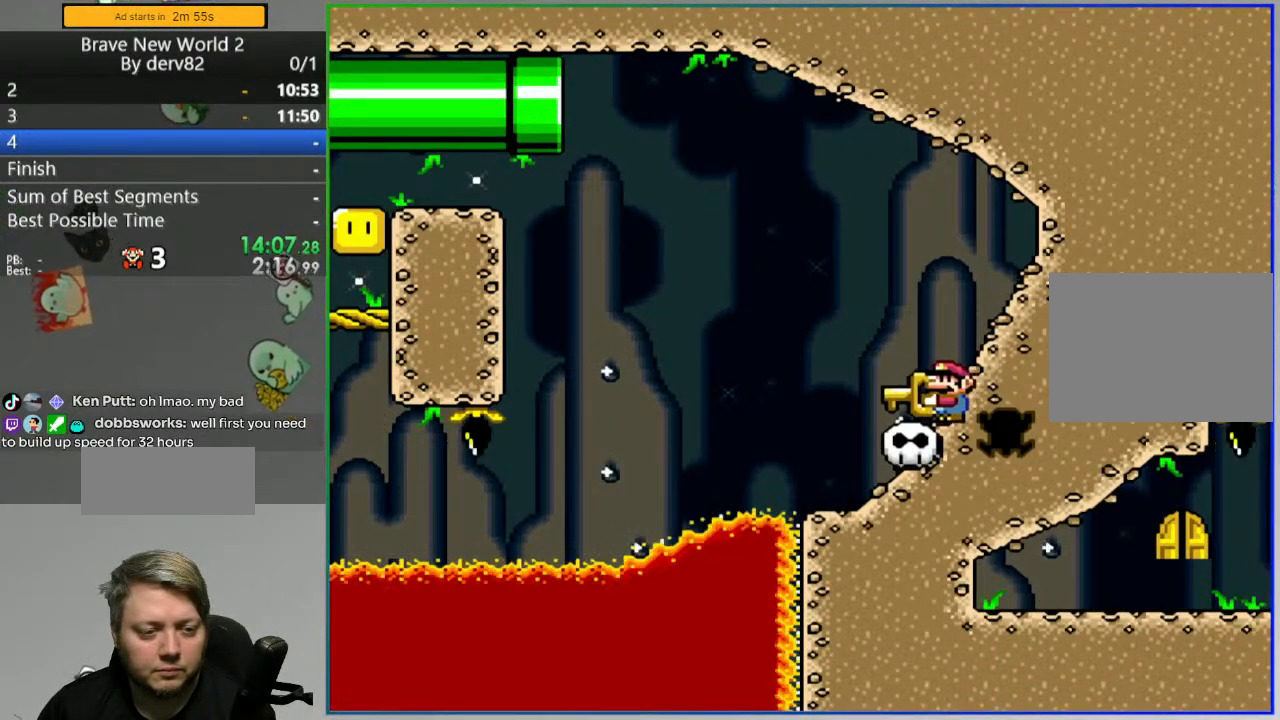
{"buttons": ["B", "Y", "DPAD_RIGHT"], "events": [[50, "B", "down"], [383, "DPAD_LEFT", "up"], [400, "DPAD_RIGHT", "down"]]}